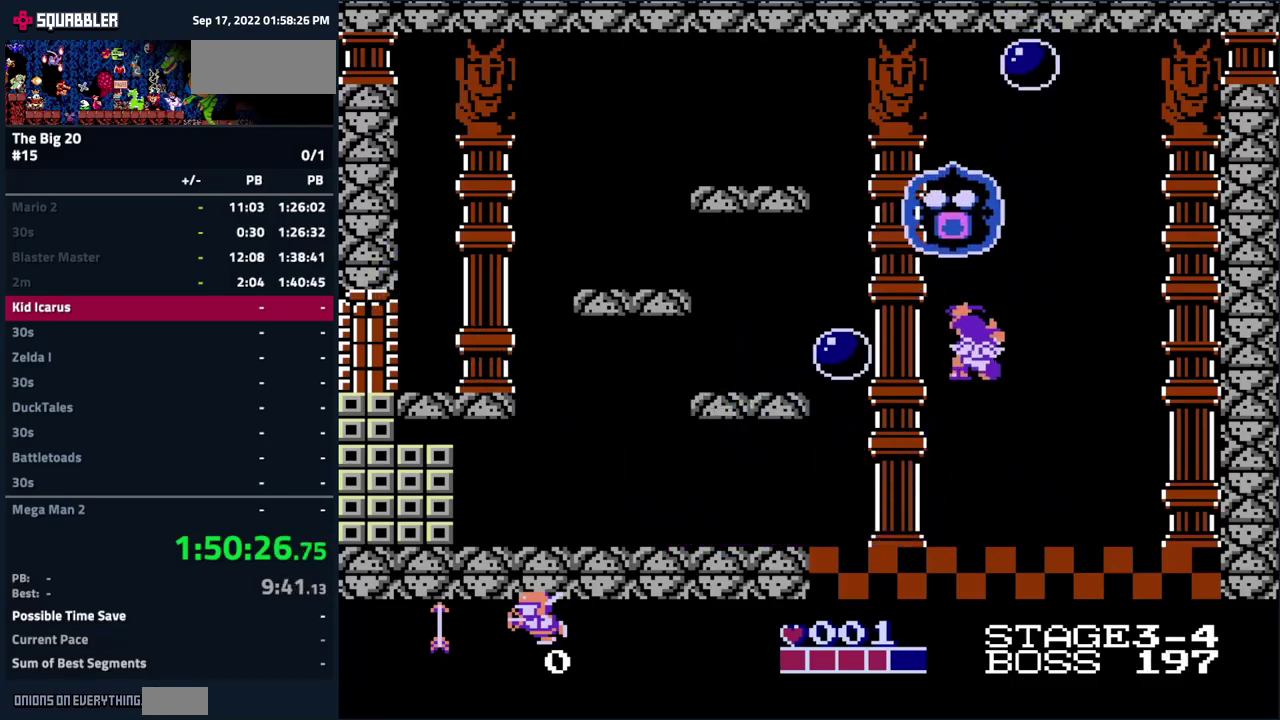
Gameplay with a controller (Nintendo layout); each line is a JSON object with the inputs held at the frame after it. "events" lists button and stick changes between this image and that frame as [ms after this image, input, new state], when the widget could be followed in between. Not read: L3 R3.
{"buttons": [], "events": [[67, "DPAD_RIGHT", "up"], [84, "B", "up"], [134, "DPAD_RIGHT", "down"], [184, "B", "down"], [250, "DPAD_RIGHT", "up"], [284, "DPAD_UP", "up"], [317, "B", "up"]]}
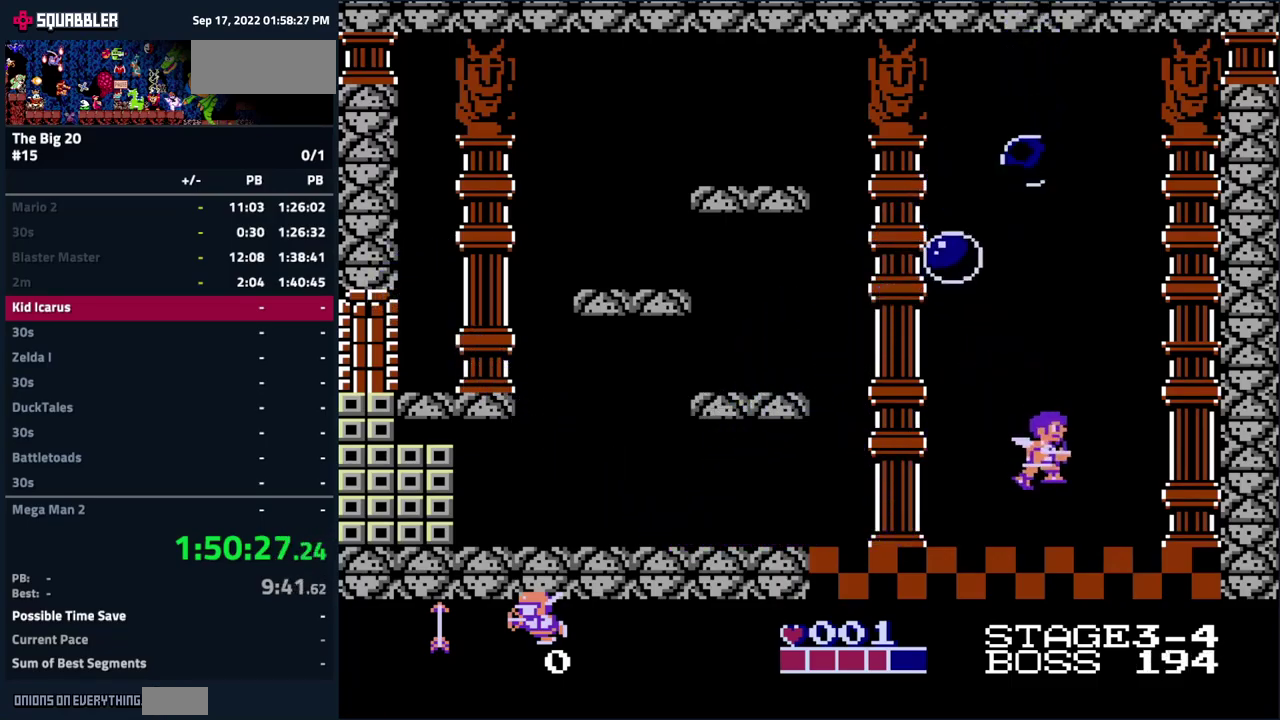
{"buttons": ["DPAD_LEFT"], "events": [[150, "DPAD_UP", "down"], [167, "DPAD_LEFT", "down"], [250, "DPAD_UP", "up"]]}
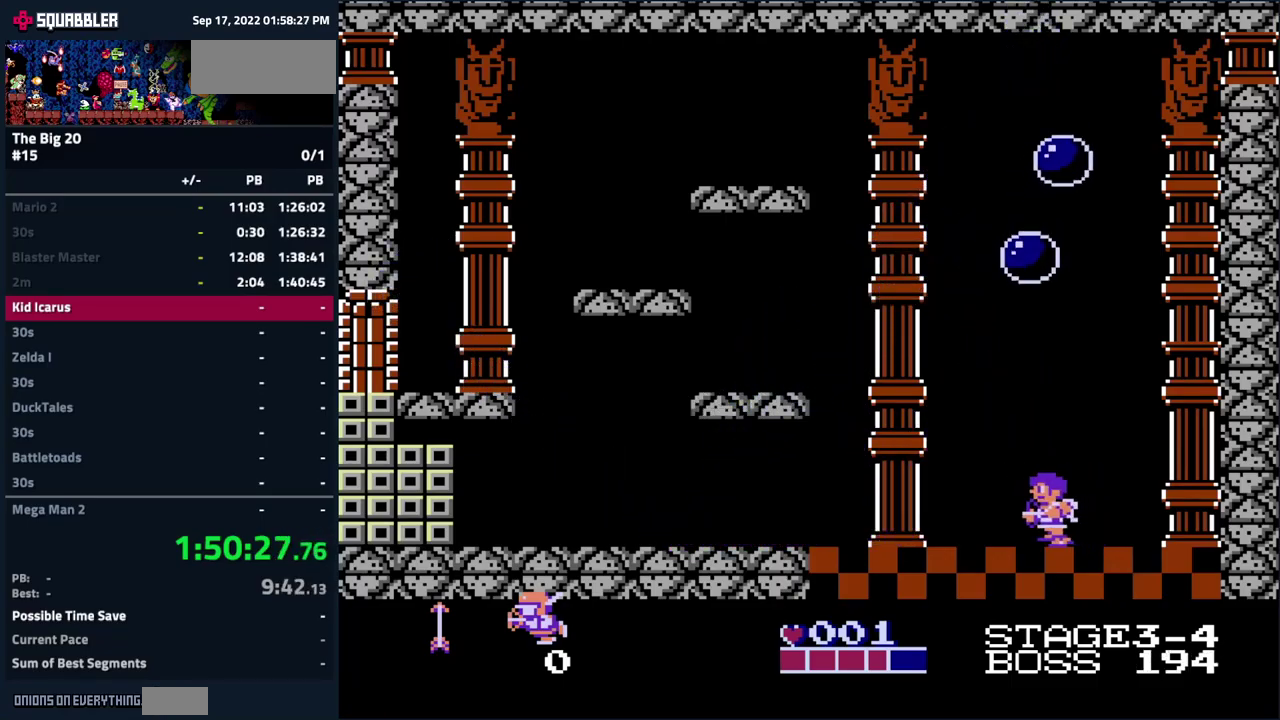
{"buttons": ["DPAD_LEFT"], "events": []}
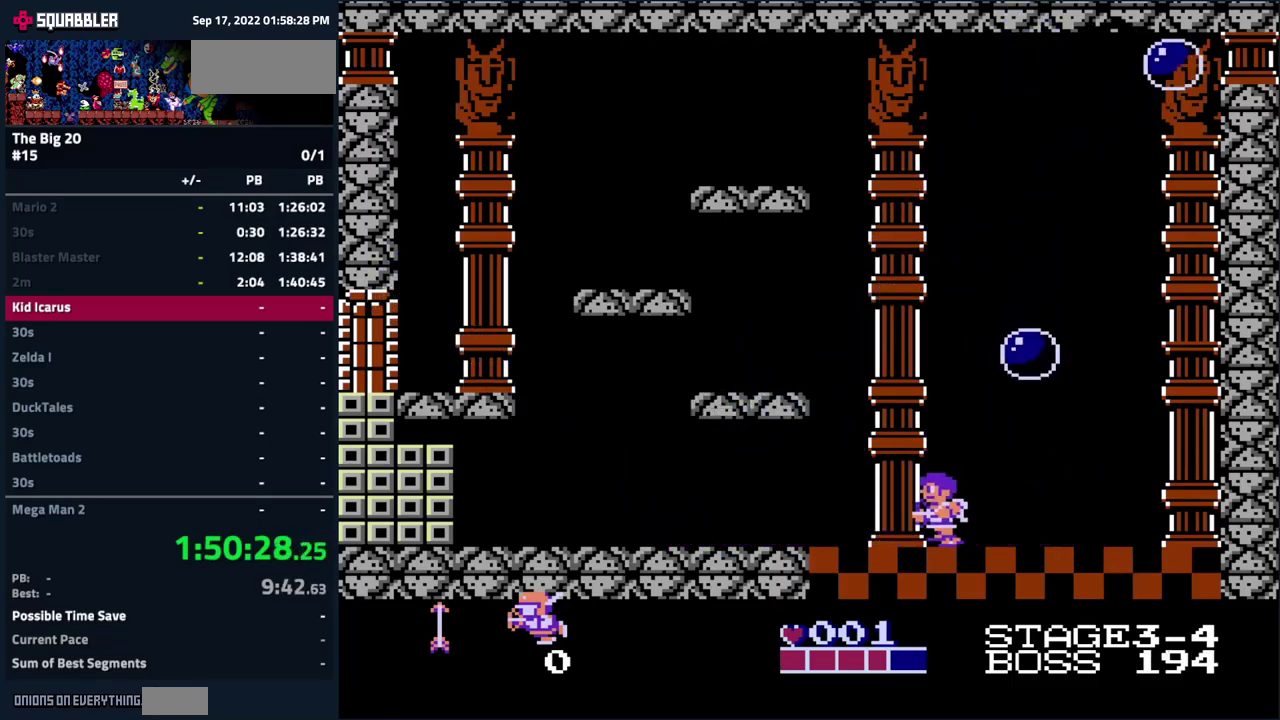
{"buttons": [], "events": [[417, "DPAD_LEFT", "up"]]}
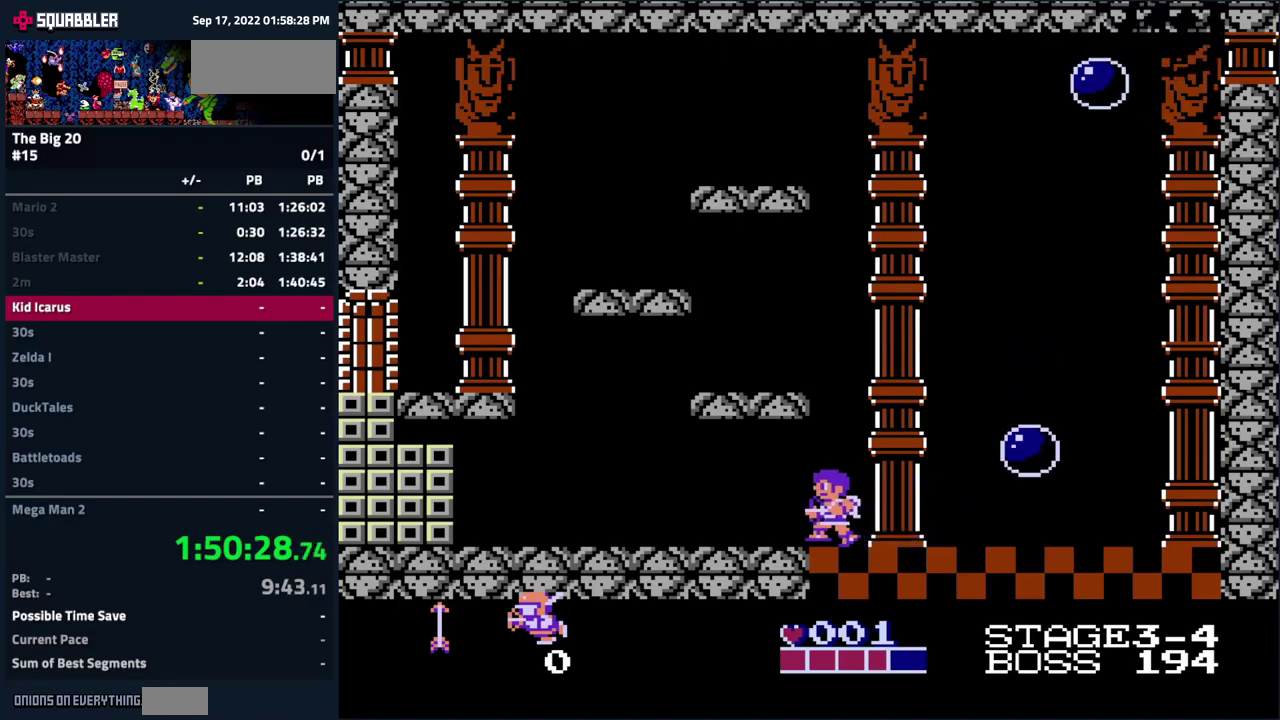
{"buttons": [], "events": [[100, "DPAD_RIGHT", "down"], [250, "DPAD_RIGHT", "up"]]}
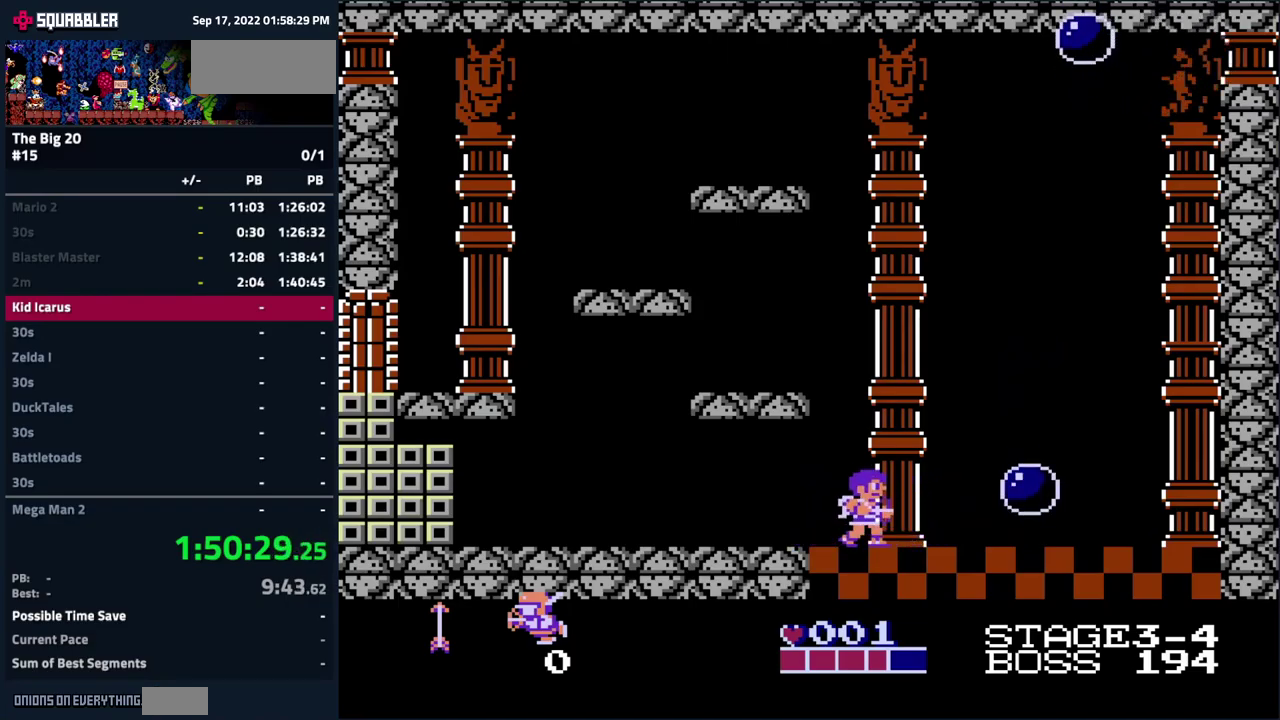
{"buttons": [], "events": []}
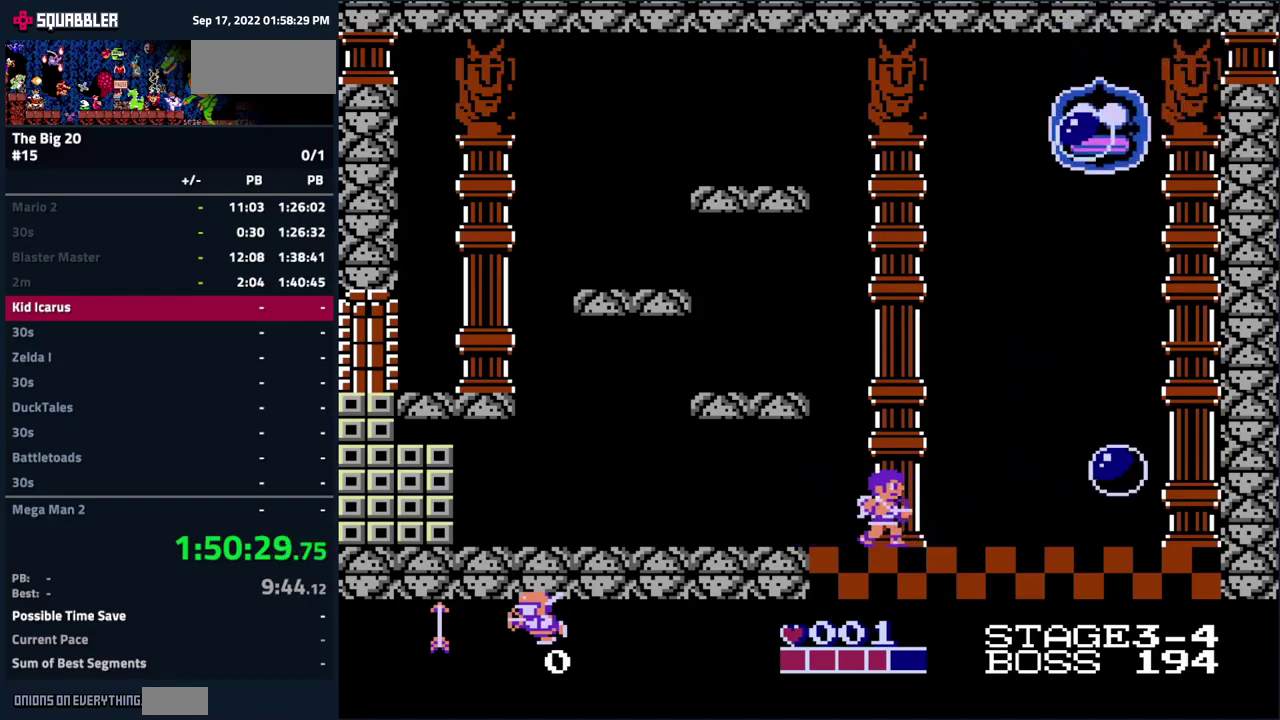
{"buttons": [], "events": [[16, "DPAD_RIGHT", "down"], [166, "DPAD_RIGHT", "up"], [266, "DPAD_LEFT", "down"], [366, "DPAD_LEFT", "up"]]}
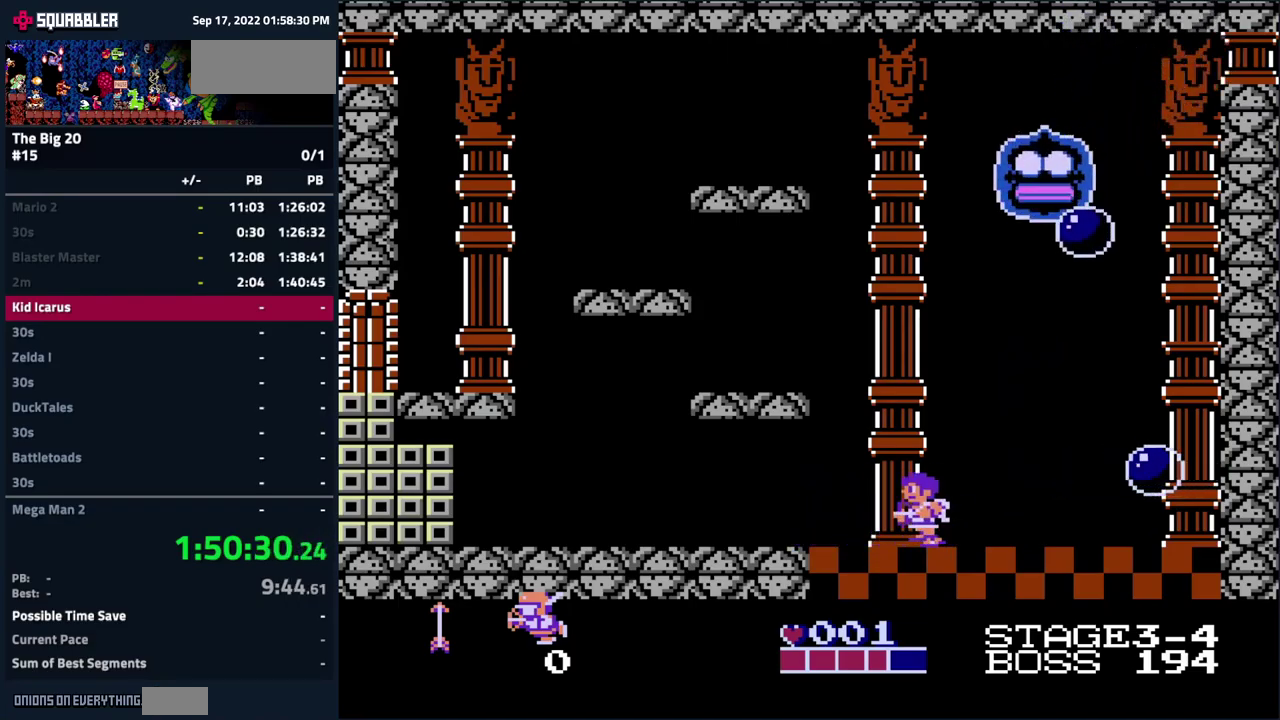
{"buttons": [], "events": [[300, "DPAD_LEFT", "down"], [450, "DPAD_LEFT", "up"]]}
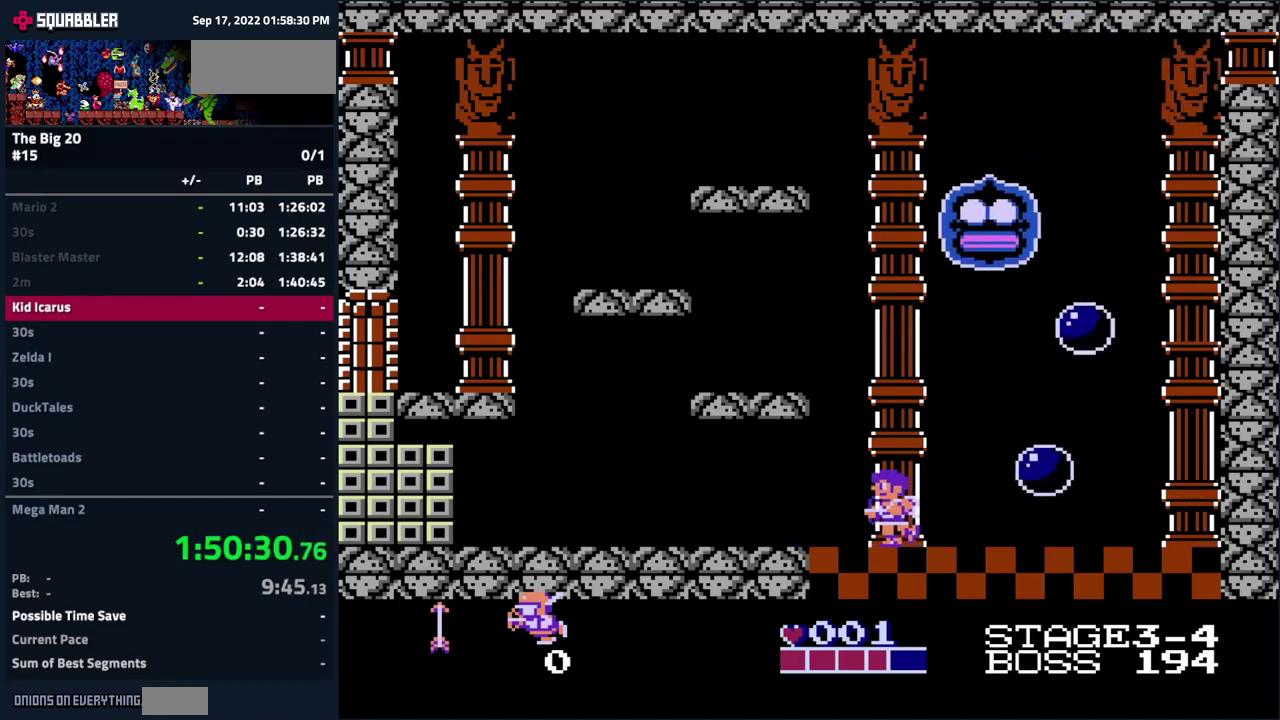
{"buttons": ["DPAD_DOWN"], "events": [[33, "DPAD_RIGHT", "down"], [116, "DPAD_RIGHT", "up"], [400, "DPAD_DOWN", "down"]]}
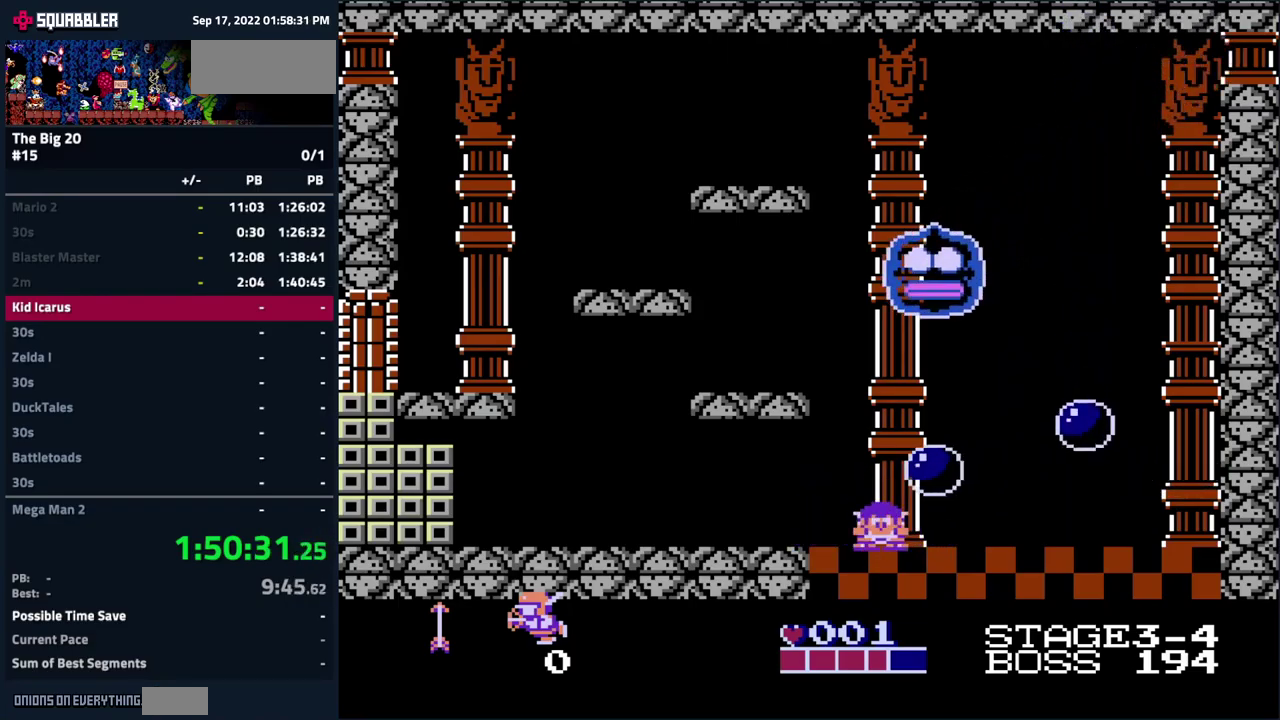
{"buttons": [], "events": [[483, "DPAD_DOWN", "up"]]}
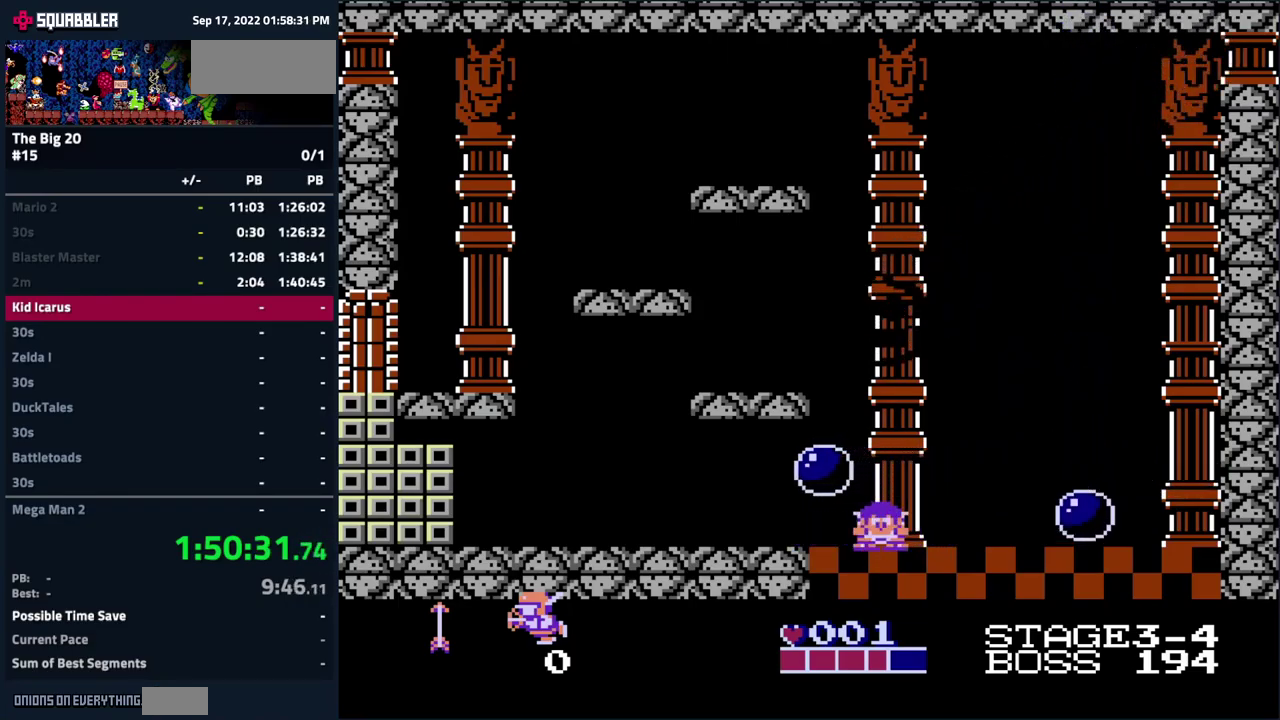
{"buttons": ["B", "DPAD_UP"], "events": [[66, "DPAD_LEFT", "down"], [366, "DPAD_LEFT", "up"], [416, "DPAD_UP", "down"], [433, "B", "down"]]}
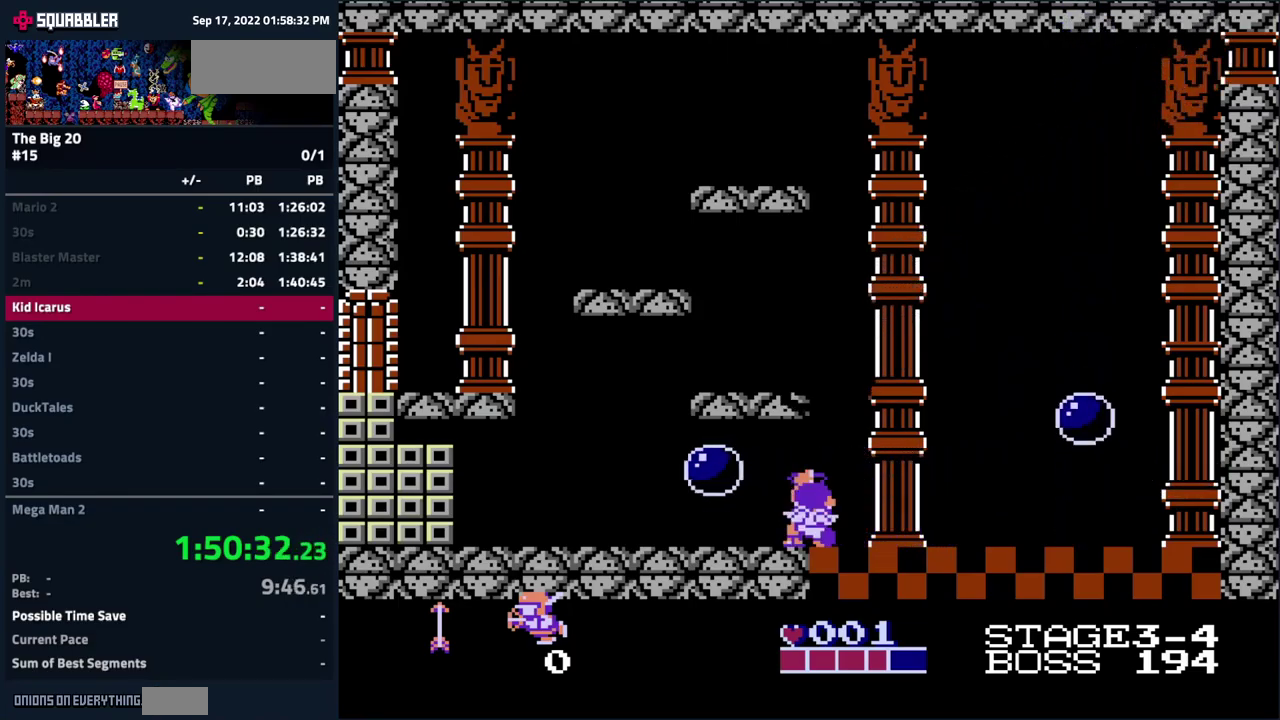
{"buttons": [], "events": [[16, "B", "up"], [83, "B", "down"], [150, "B", "up"], [233, "B", "down"], [300, "B", "up"], [366, "B", "down"], [466, "B", "up"], [500, "DPAD_UP", "up"]]}
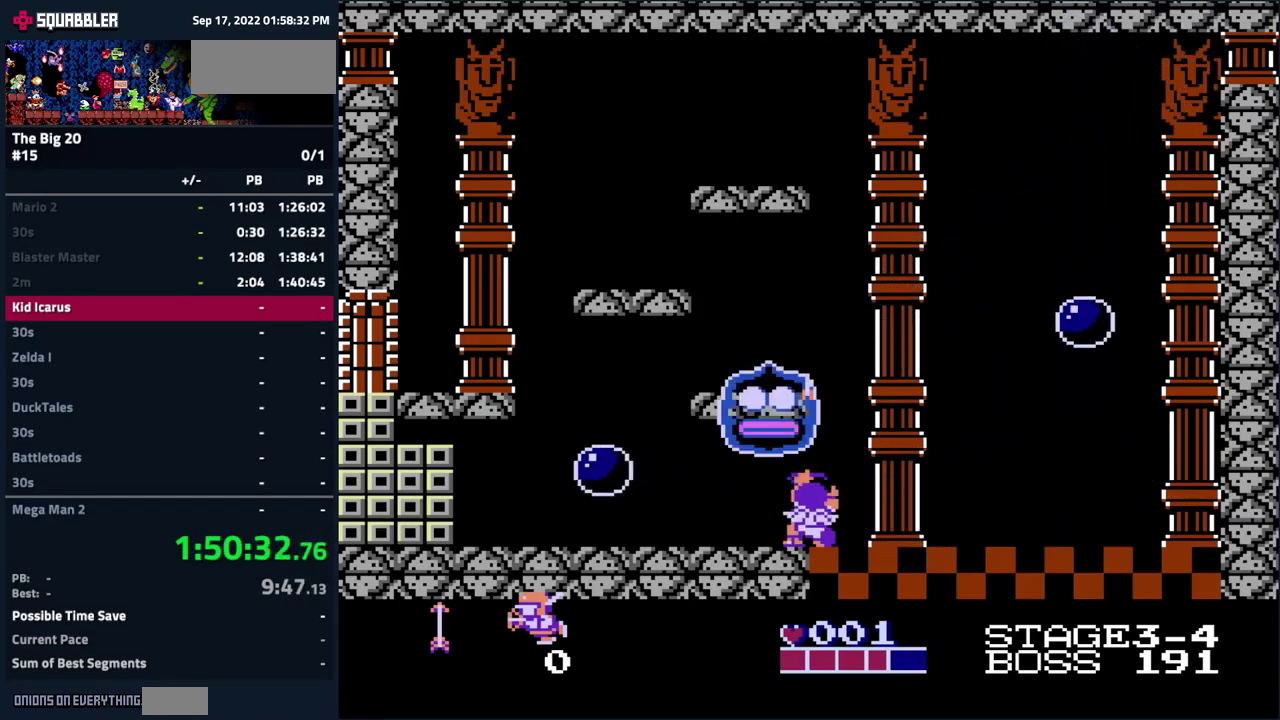
{"buttons": ["DPAD_LEFT"], "events": [[183, "DPAD_LEFT", "down"]]}
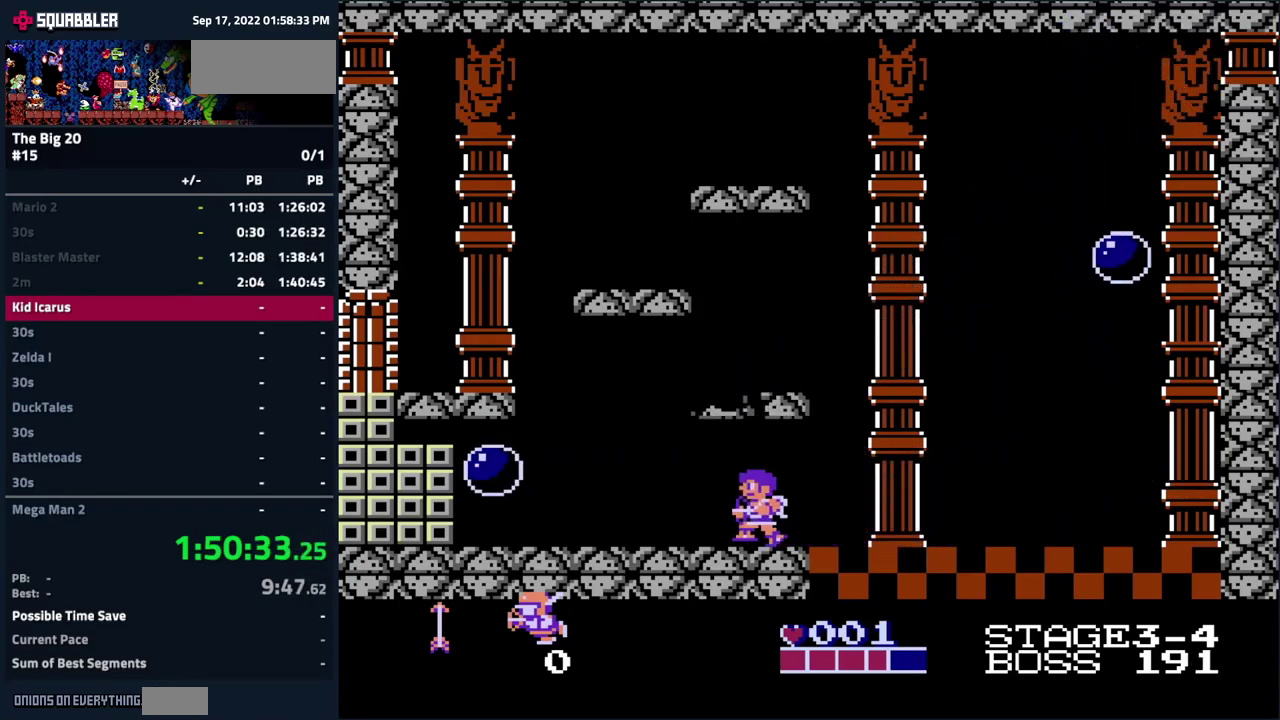
{"buttons": ["B", "DPAD_UP"], "events": [[383, "DPAD_LEFT", "up"], [433, "DPAD_UP", "down"], [483, "B", "down"]]}
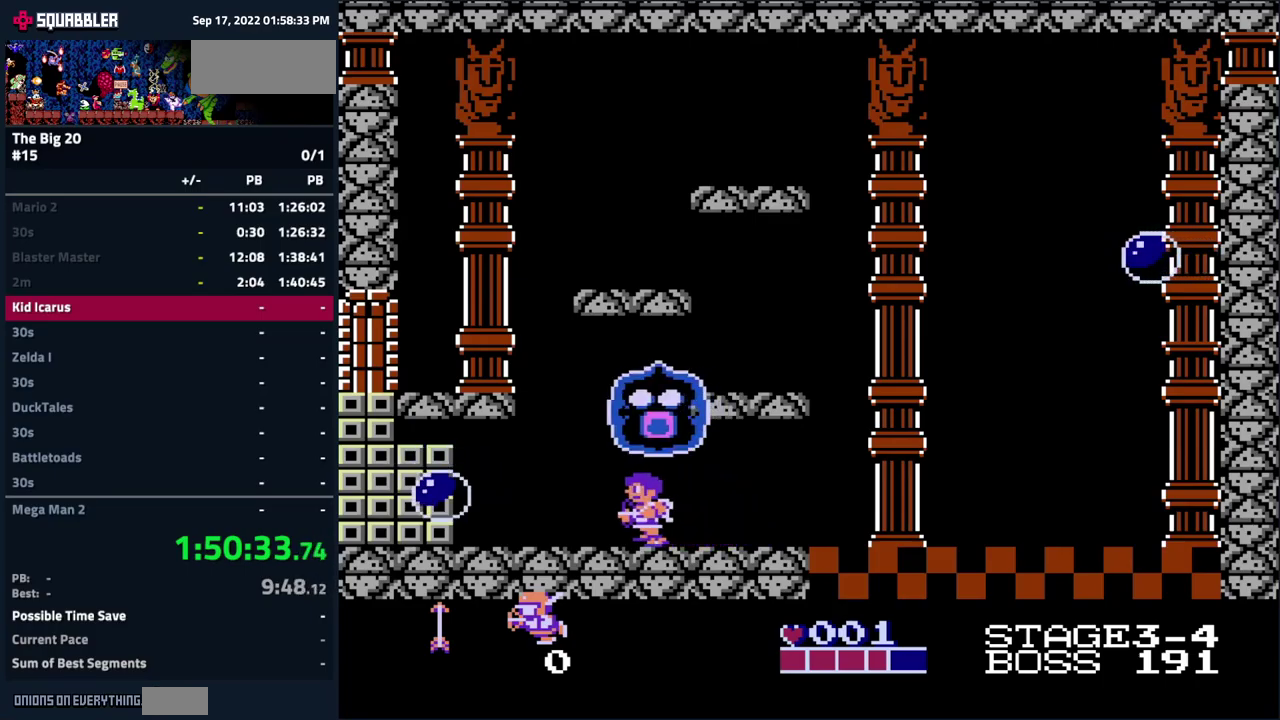
{"buttons": [], "events": [[50, "B", "up"], [117, "B", "down"], [200, "B", "up"], [250, "B", "down"], [333, "B", "up"], [383, "DPAD_UP", "up"]]}
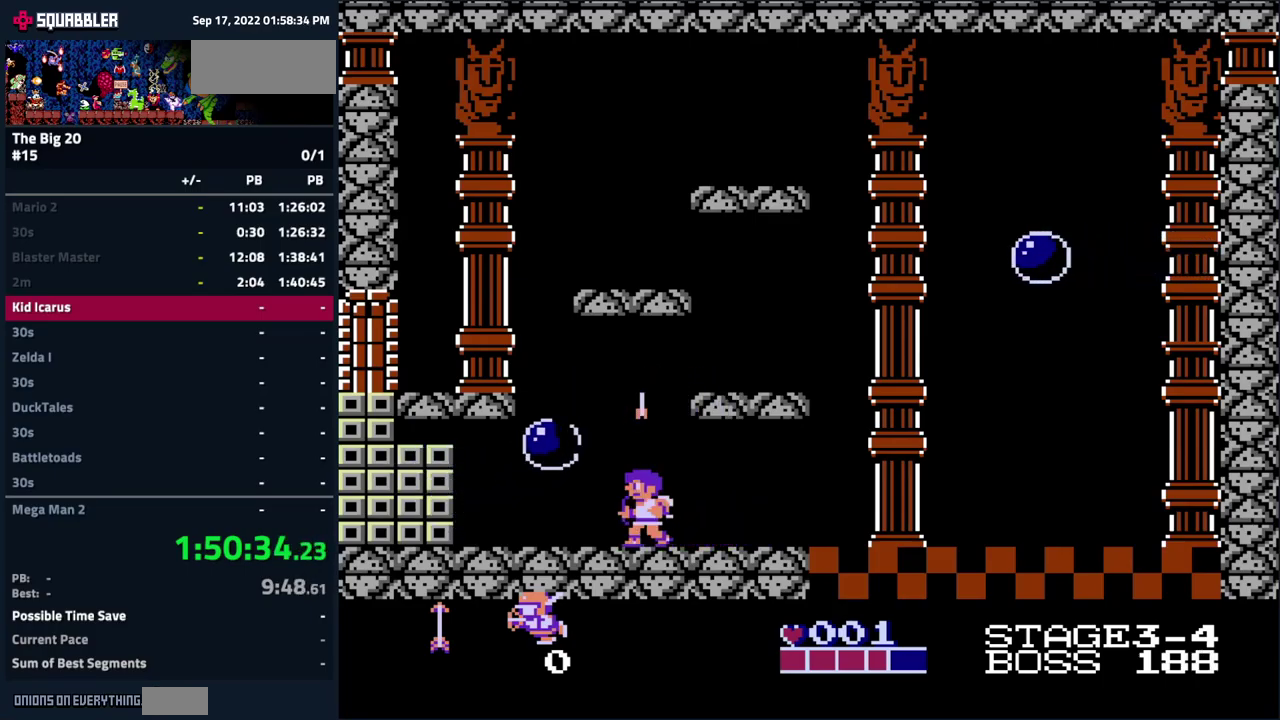
{"buttons": ["DPAD_LEFT"], "events": [[50, "DPAD_LEFT", "down"]]}
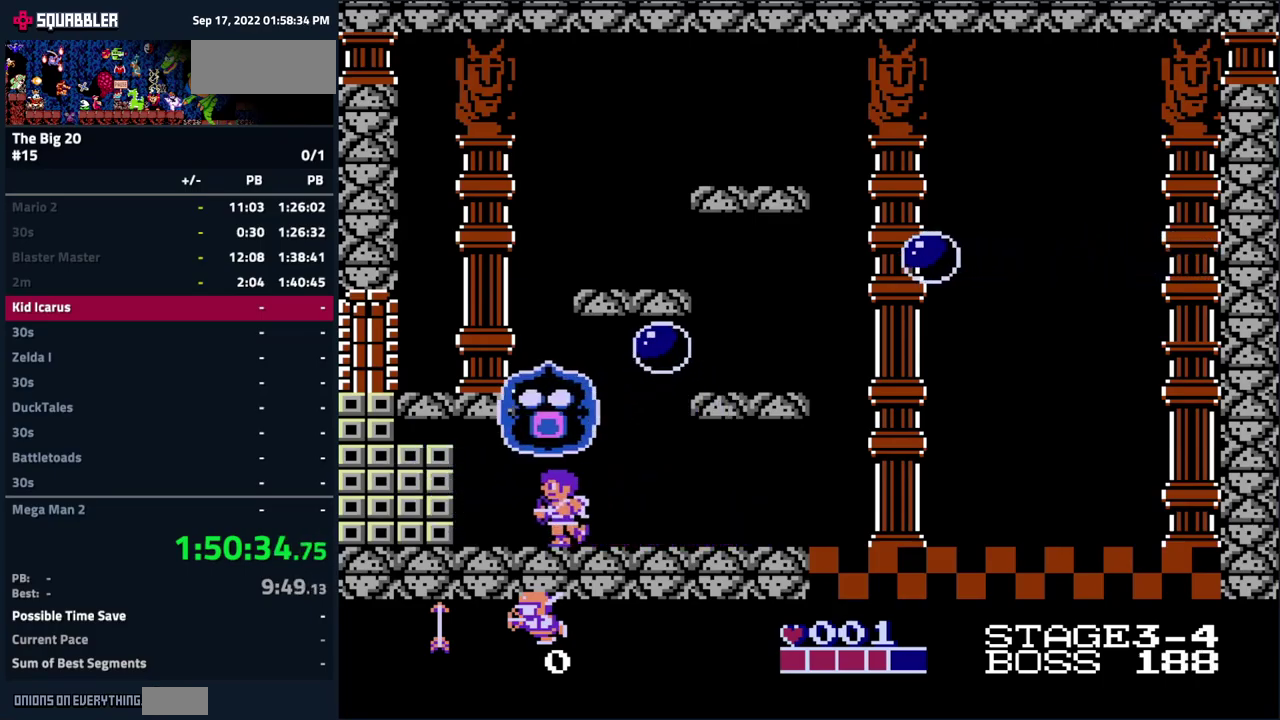
{"buttons": [], "events": [[50, "DPAD_LEFT", "up"], [50, "DPAD_UP", "down"], [100, "B", "down"], [183, "B", "up"], [250, "B", "down"], [333, "B", "up"], [383, "B", "down"], [483, "B", "up"], [500, "DPAD_UP", "up"]]}
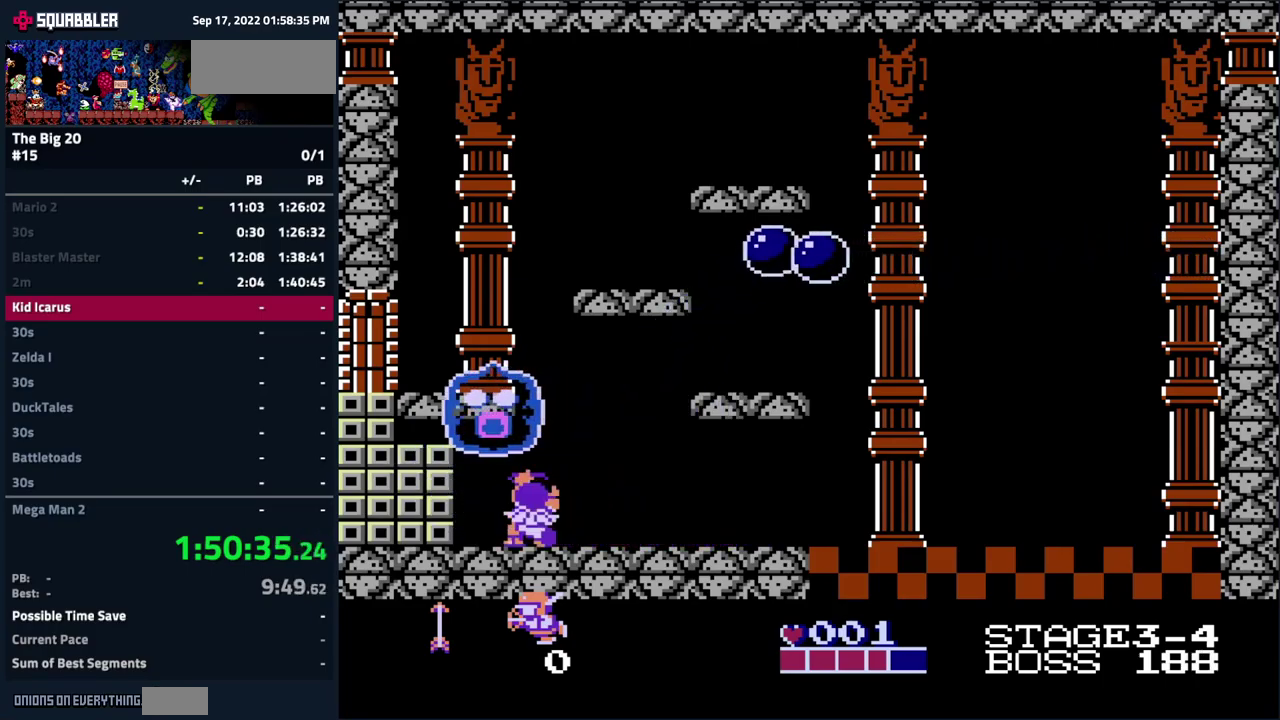
{"buttons": [], "events": [[117, "DPAD_RIGHT", "down"], [367, "DPAD_RIGHT", "up"]]}
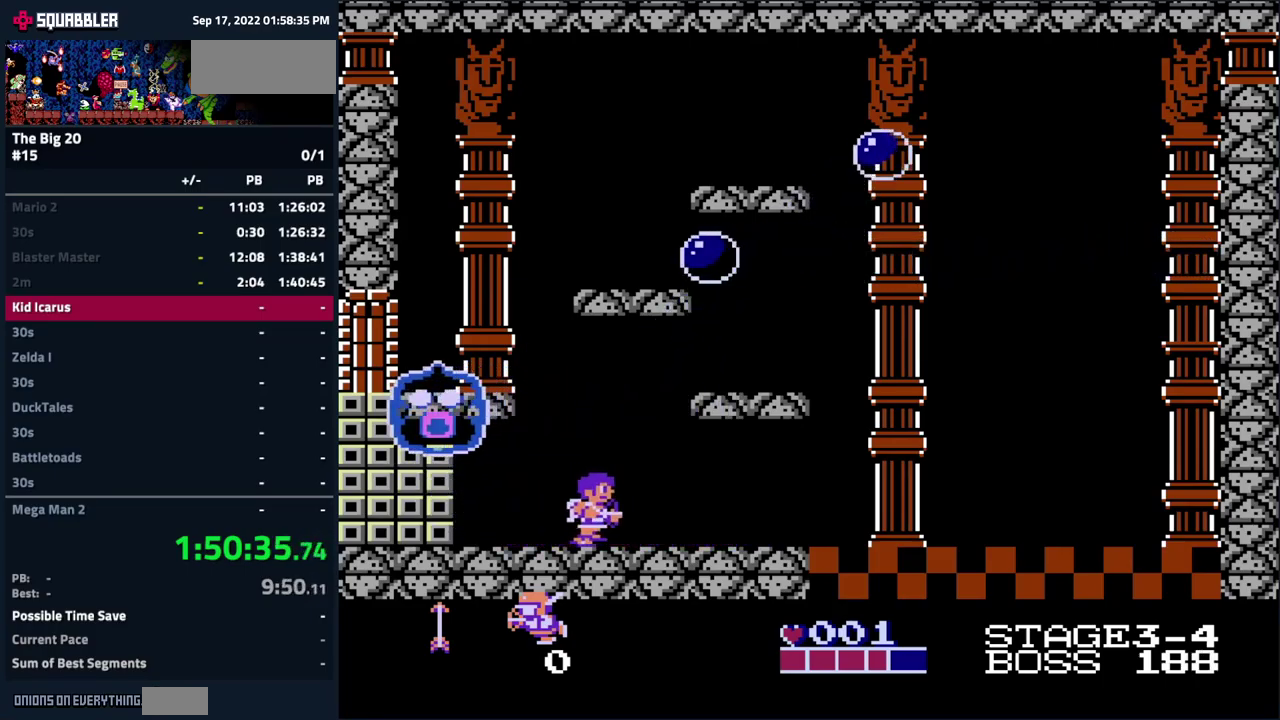
{"buttons": [], "events": [[17, "DPAD_LEFT", "down"], [250, "DPAD_LEFT", "up"], [367, "DPAD_RIGHT", "down"], [483, "DPAD_RIGHT", "up"]]}
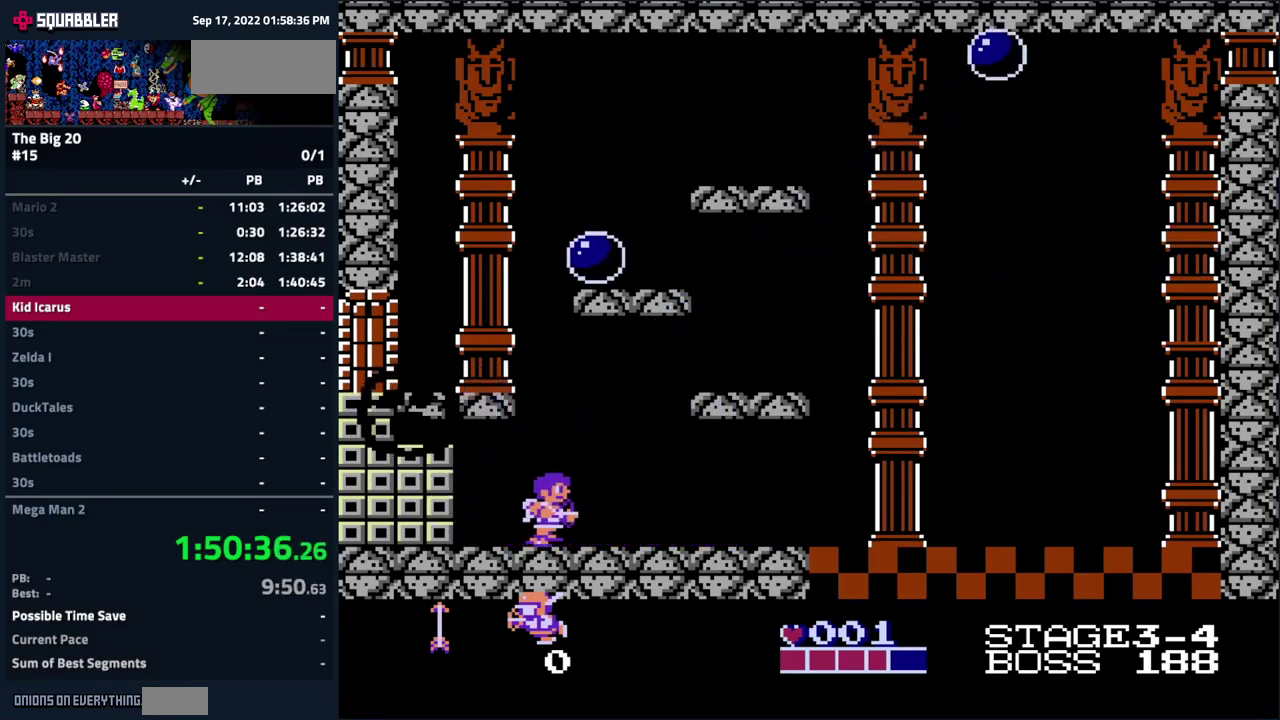
{"buttons": ["DPAD_UP"], "events": [[117, "DPAD_LEFT", "down"], [217, "DPAD_LEFT", "up"], [333, "DPAD_UP", "down"]]}
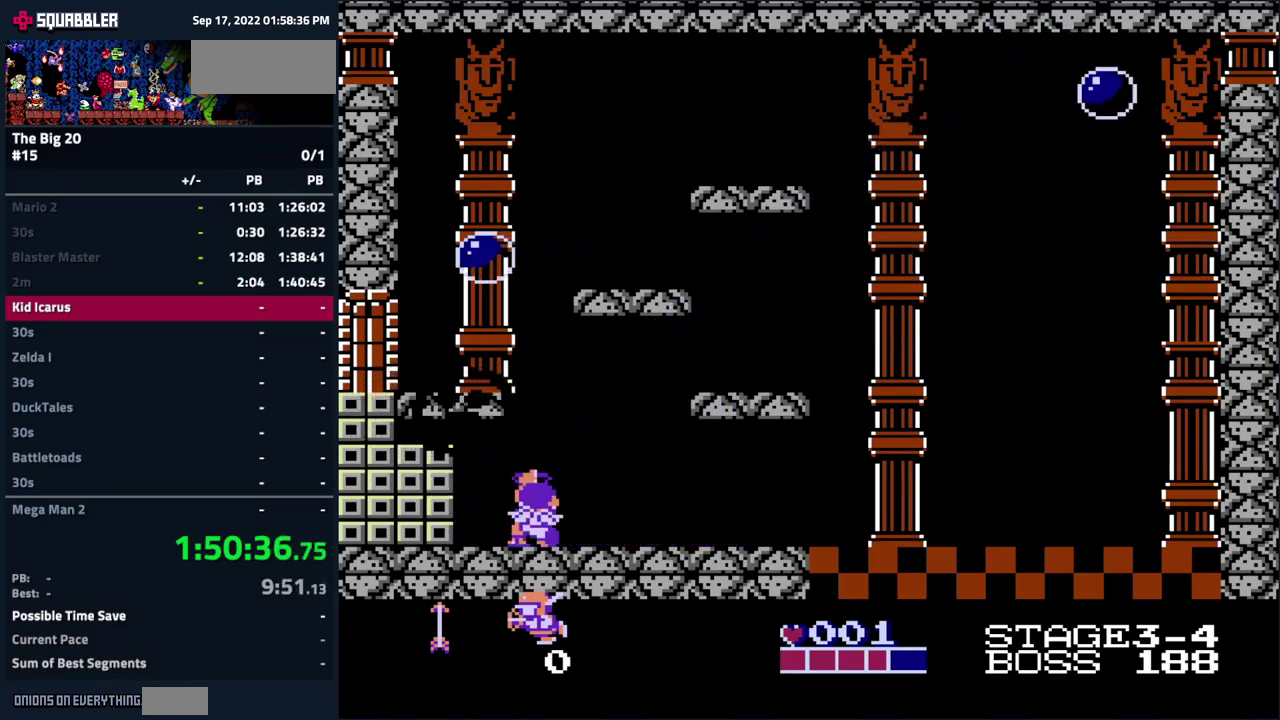
{"buttons": ["DPAD_UP"], "events": [[200, "B", "down"], [267, "B", "up"], [350, "B", "down"], [417, "B", "up"]]}
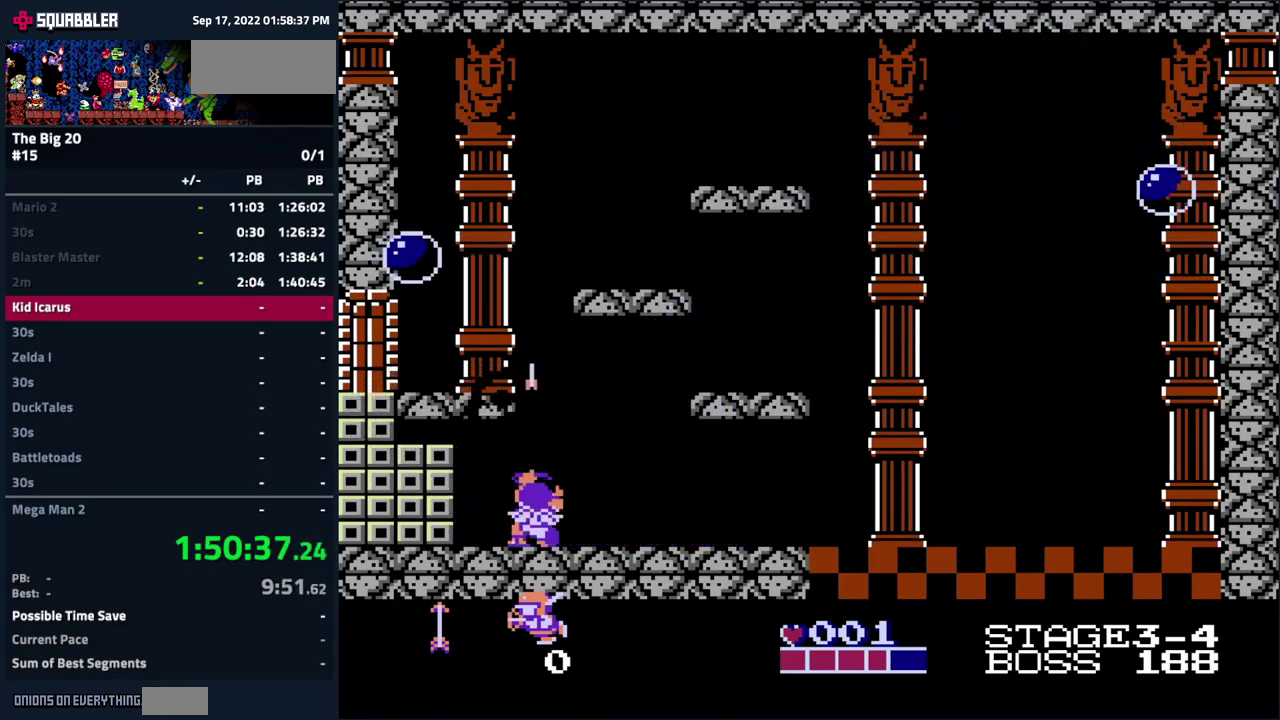
{"buttons": ["DPAD_RIGHT"], "events": [[17, "B", "down"], [67, "B", "up"], [133, "B", "down"], [367, "B", "up"], [367, "DPAD_RIGHT", "down"], [367, "DPAD_UP", "up"]]}
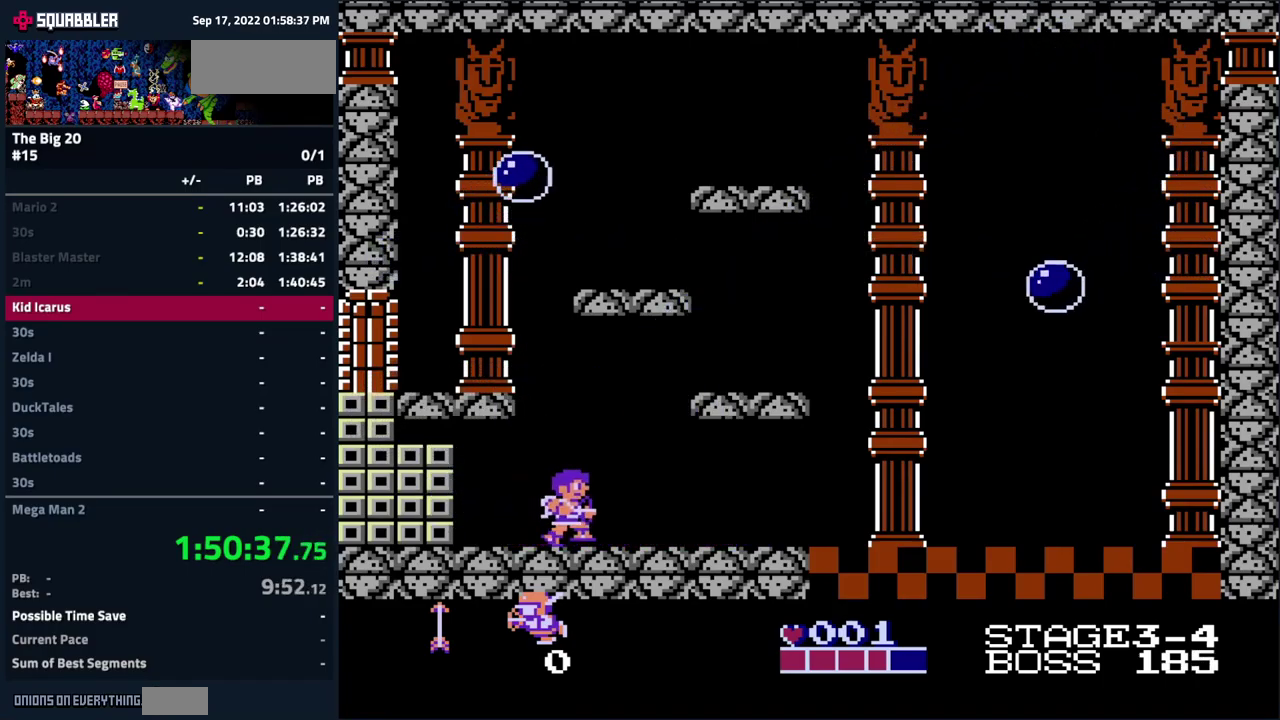
{"buttons": ["DPAD_RIGHT"], "events": [[117, "DPAD_RIGHT", "up"], [117, "DPAD_UP", "down"], [167, "B", "down"], [267, "B", "up"], [317, "DPAD_RIGHT", "down"], [317, "DPAD_UP", "up"]]}
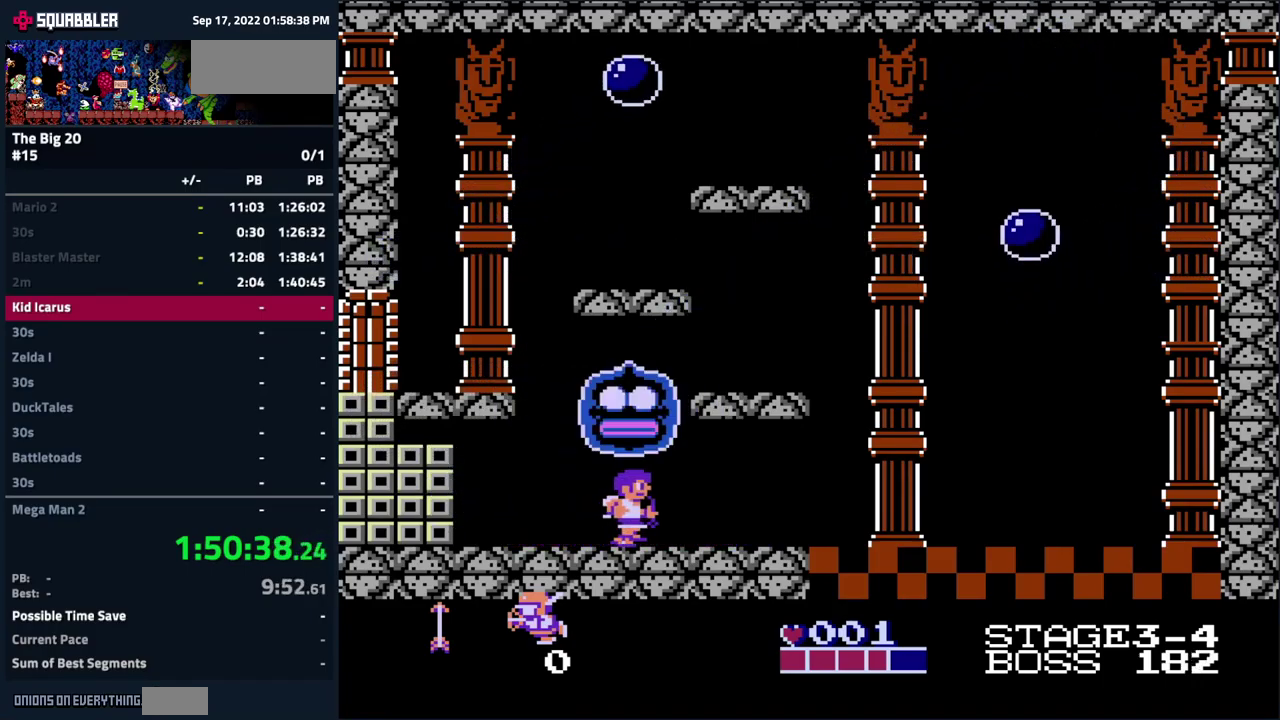
{"buttons": ["DPAD_RIGHT"], "events": [[67, "DPAD_UP", "down"], [83, "DPAD_RIGHT", "up"], [150, "B", "down"], [266, "B", "up"], [266, "DPAD_RIGHT", "down"], [266, "DPAD_UP", "up"]]}
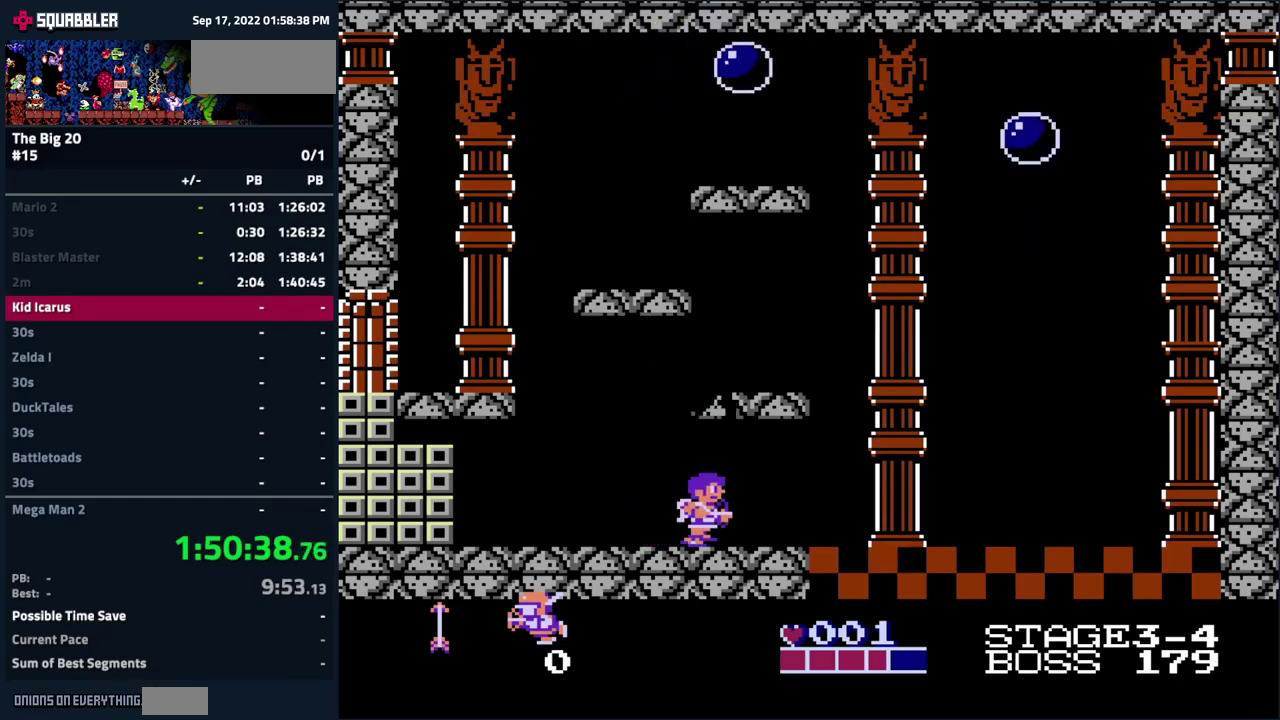
{"buttons": ["DPAD_RIGHT"], "events": [[34, "DPAD_RIGHT", "up"], [34, "DPAD_UP", "down"], [150, "B", "down"], [200, "DPAD_UP", "up"], [284, "B", "up"], [334, "DPAD_RIGHT", "down"]]}
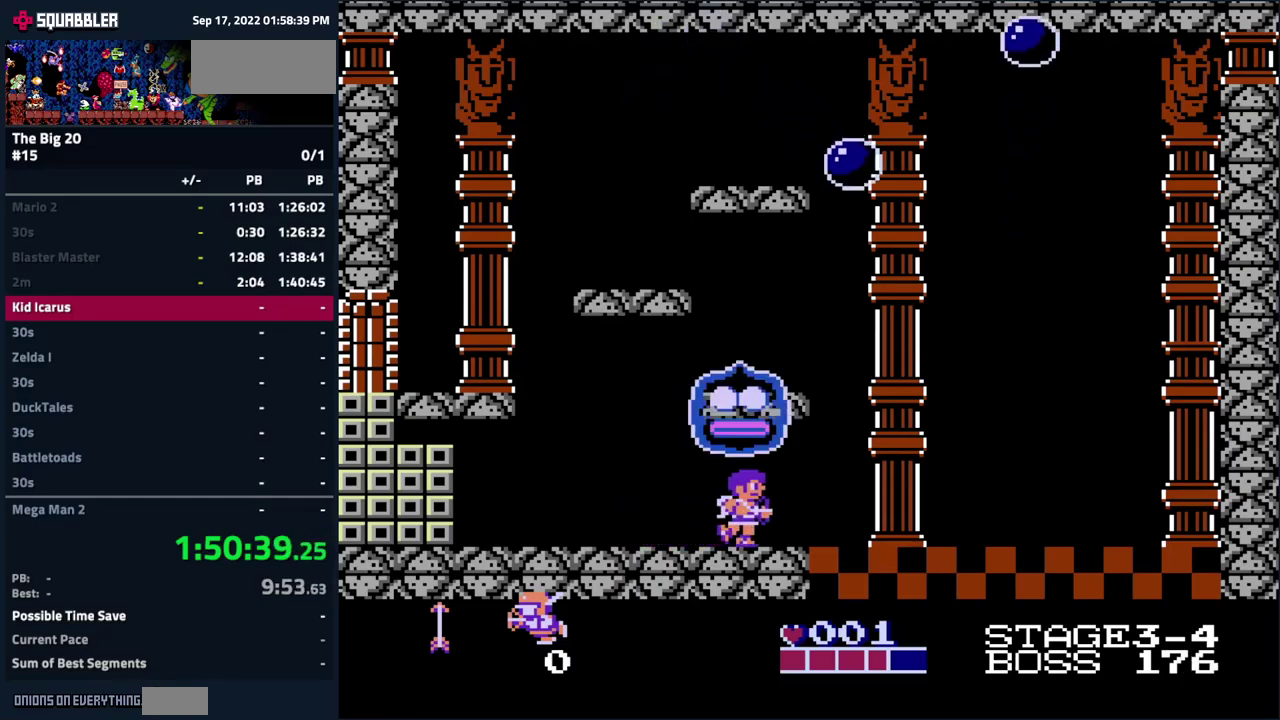
{"buttons": ["DPAD_UP"], "events": [[34, "DPAD_RIGHT", "up"], [34, "DPAD_UP", "down"], [100, "B", "down"], [217, "DPAD_UP", "up"], [234, "B", "up"], [234, "DPAD_RIGHT", "down"], [484, "DPAD_RIGHT", "up"], [484, "DPAD_UP", "down"]]}
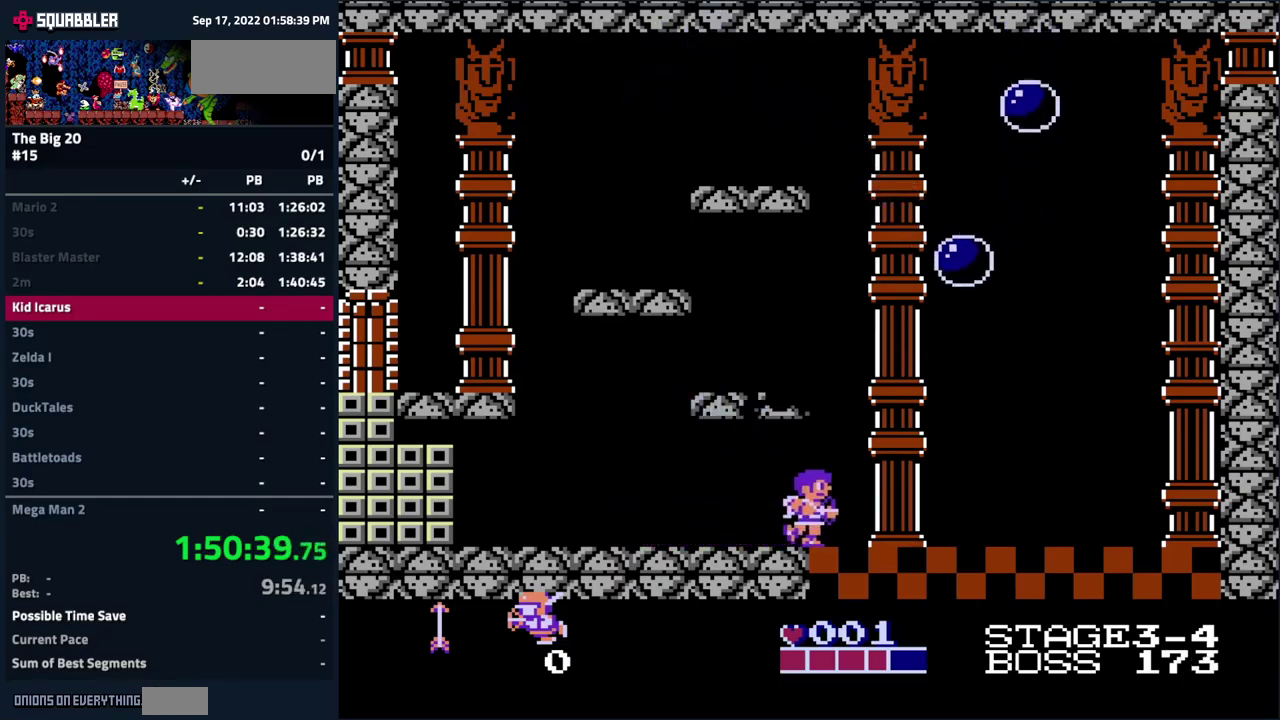
{"buttons": ["B", "DPAD_UP"], "events": [[84, "B", "down"], [150, "DPAD_RIGHT", "down"], [150, "DPAD_UP", "up"], [184, "B", "up"], [384, "DPAD_RIGHT", "up"], [384, "DPAD_UP", "down"], [500, "B", "down"]]}
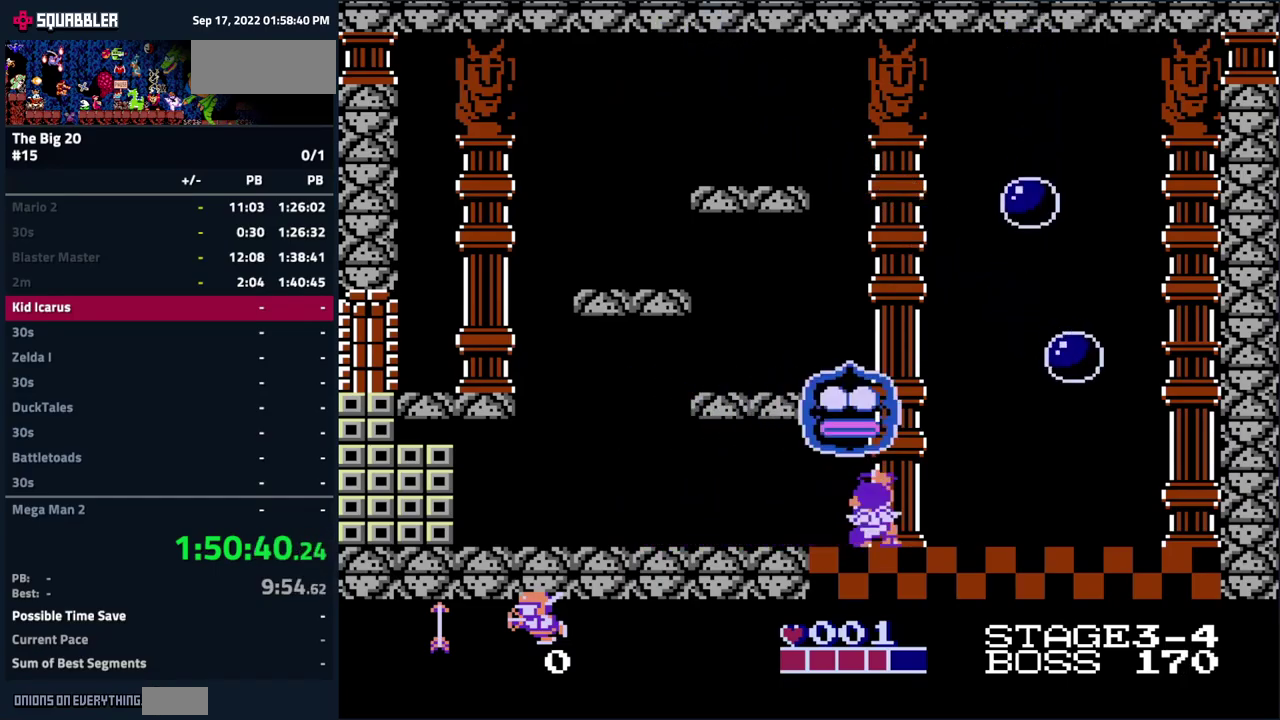
{"buttons": ["B", "DPAD_UP"], "events": [[100, "B", "up"], [100, "DPAD_RIGHT", "down"], [100, "DPAD_UP", "up"], [317, "DPAD_RIGHT", "up"], [317, "DPAD_UP", "down"], [450, "B", "down"]]}
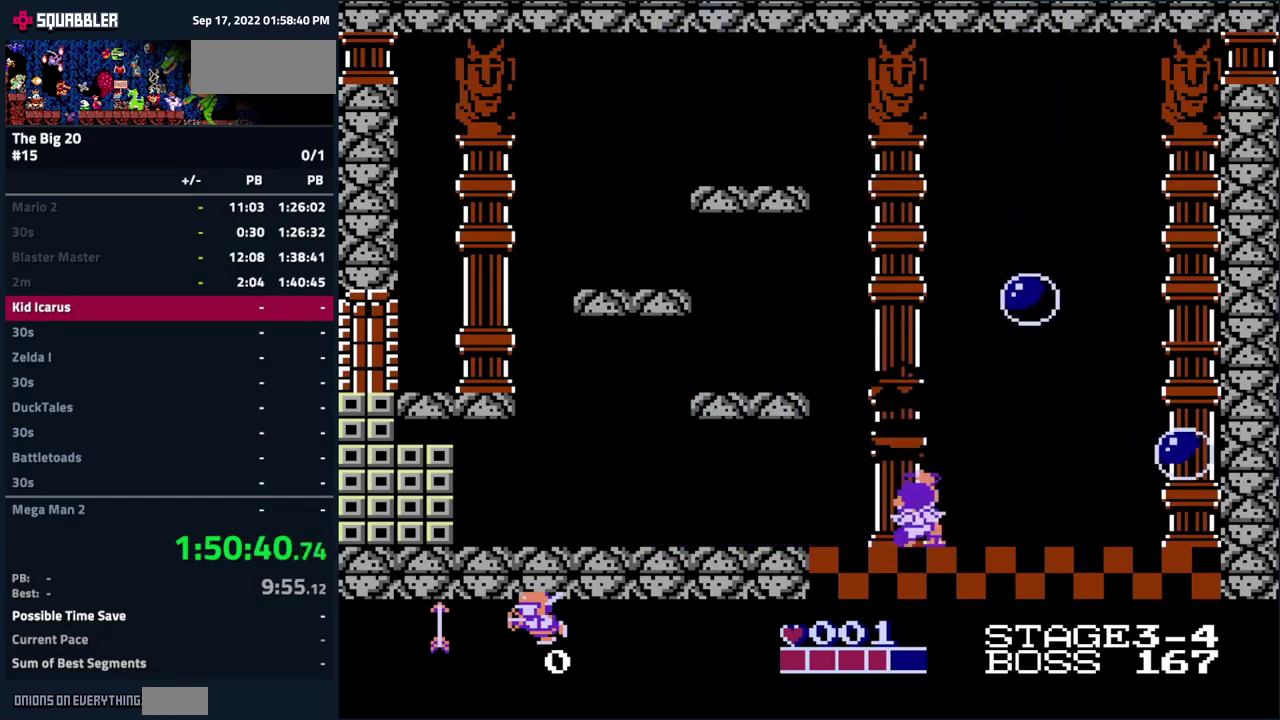
{"buttons": [], "events": [[67, "B", "up"], [67, "DPAD_RIGHT", "down"], [84, "DPAD_UP", "up"], [250, "DPAD_UP", "down"], [284, "DPAD_RIGHT", "up"], [317, "B", "down"], [334, "DPAD_UP", "up"], [450, "B", "up"]]}
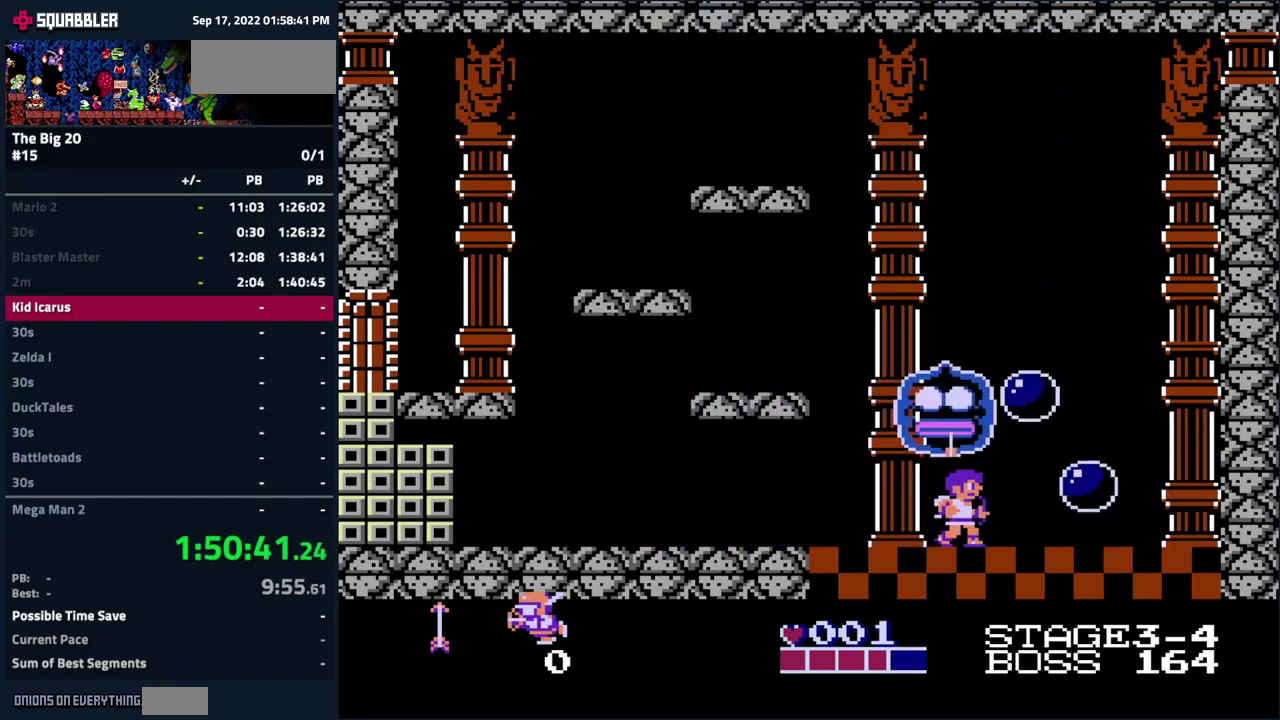
{"buttons": ["B", "DPAD_UP"], "events": [[34, "DPAD_LEFT", "down"], [400, "DPAD_LEFT", "up"], [400, "DPAD_UP", "down"], [450, "B", "down"]]}
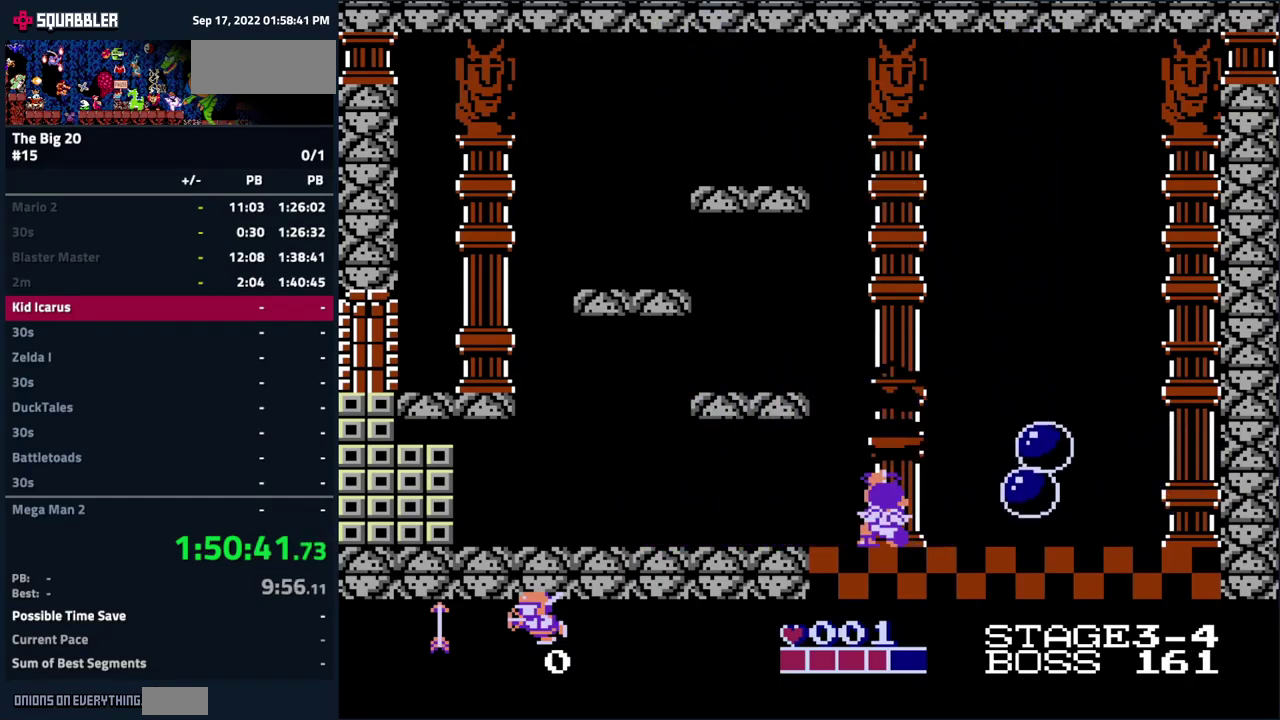
{"buttons": ["B", "DPAD_UP"], "events": [[84, "B", "up"], [84, "DPAD_UP", "up"], [134, "DPAD_LEFT", "down"], [334, "DPAD_UP", "down"], [350, "DPAD_LEFT", "up"], [434, "B", "down"]]}